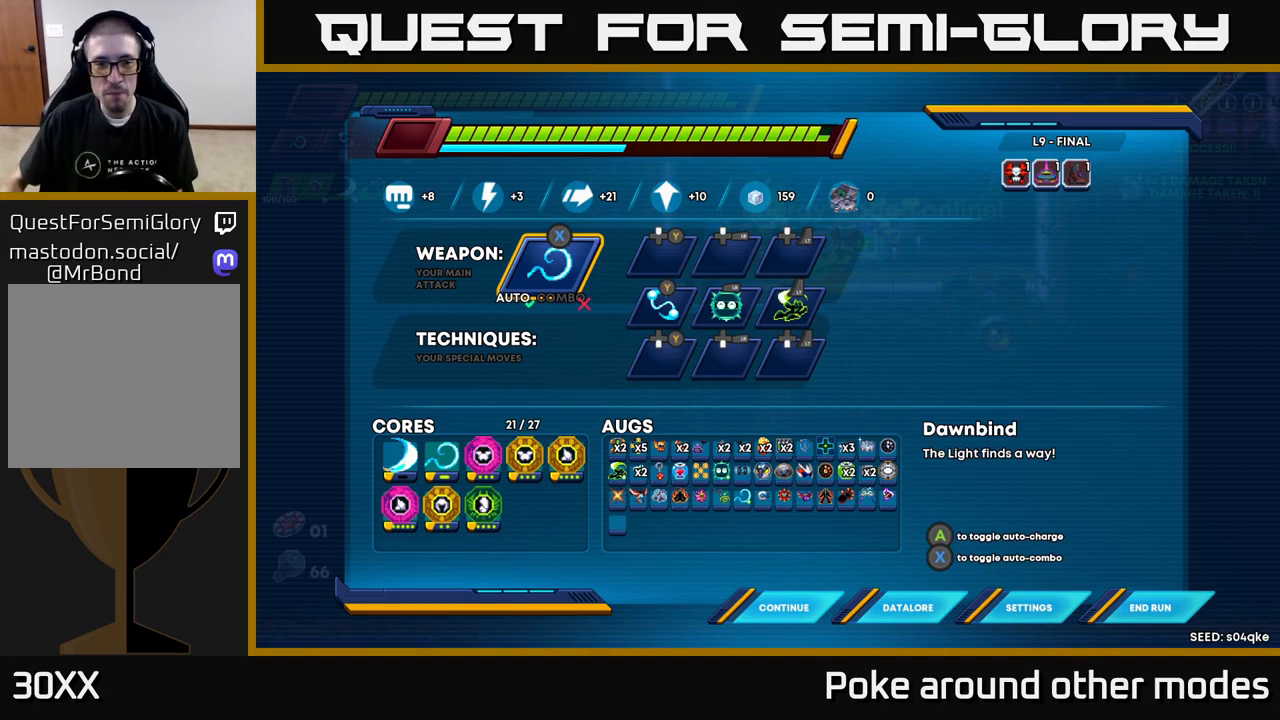
Gameplay with a controller (Xbox layout); each line is a JSON object with the inputs held at the frame after it. "events" lists button and stick changes between this image and that frame as [ms after this image, input, new state], when the widget could be followed in between.
{"buttons": ["B"], "left_stick": "center", "right_stick": "center", "events": [[500, "B", "down"]]}
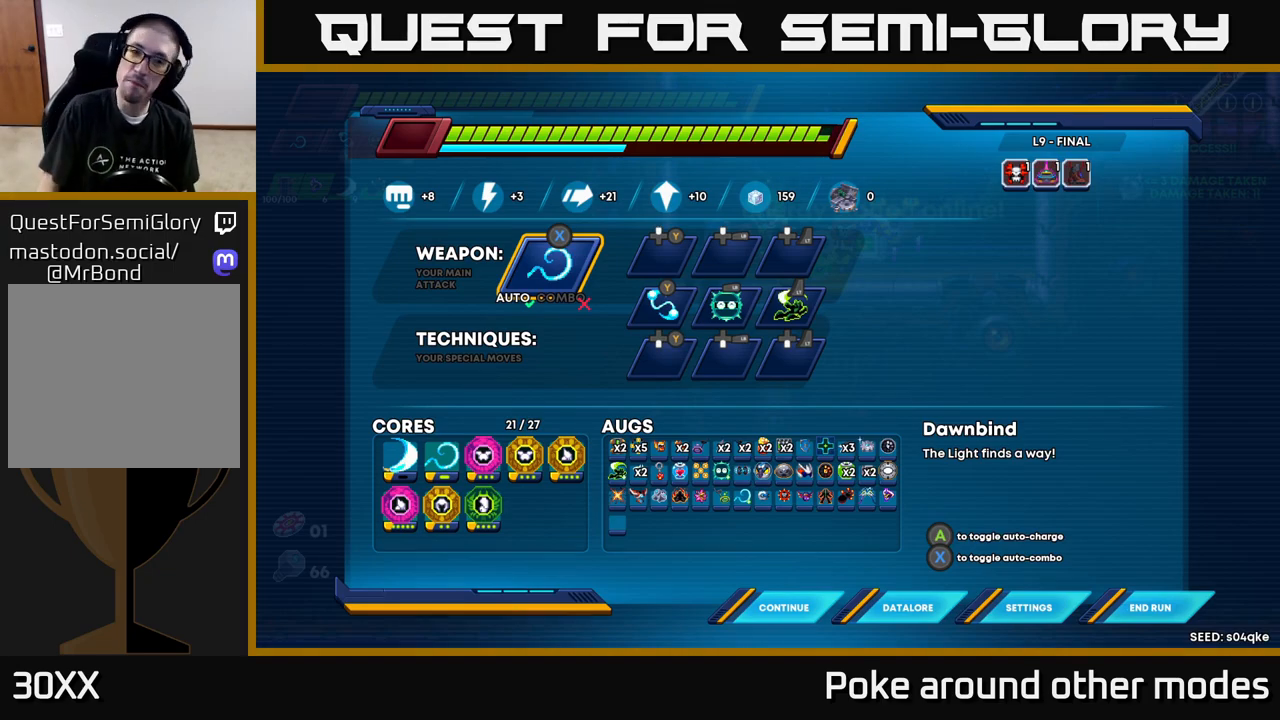
{"buttons": [], "left_stick": "left", "right_stick": "center", "events": [[67, "B", "up"], [467, "left_stick", "left"]]}
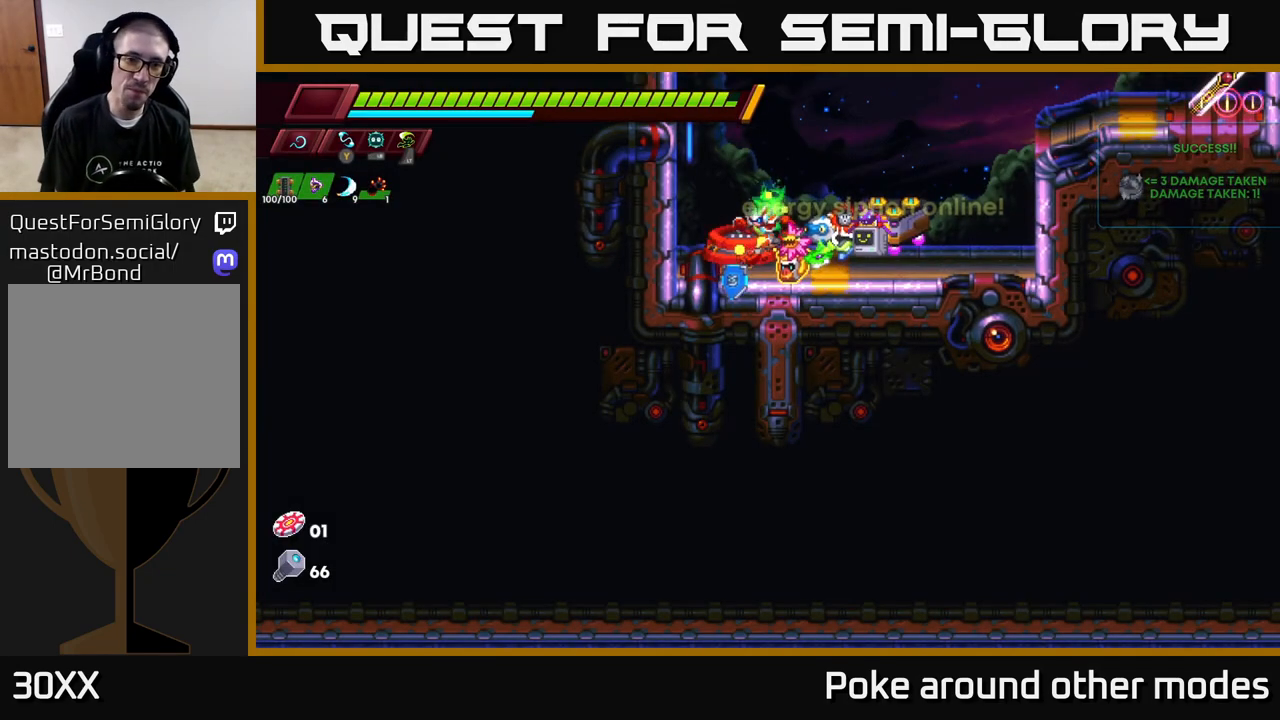
{"buttons": [], "left_stick": "right", "right_stick": "center", "events": [[167, "left_stick", "center"], [217, "B", "down"], [283, "B", "up"], [367, "left_stick", "right"]]}
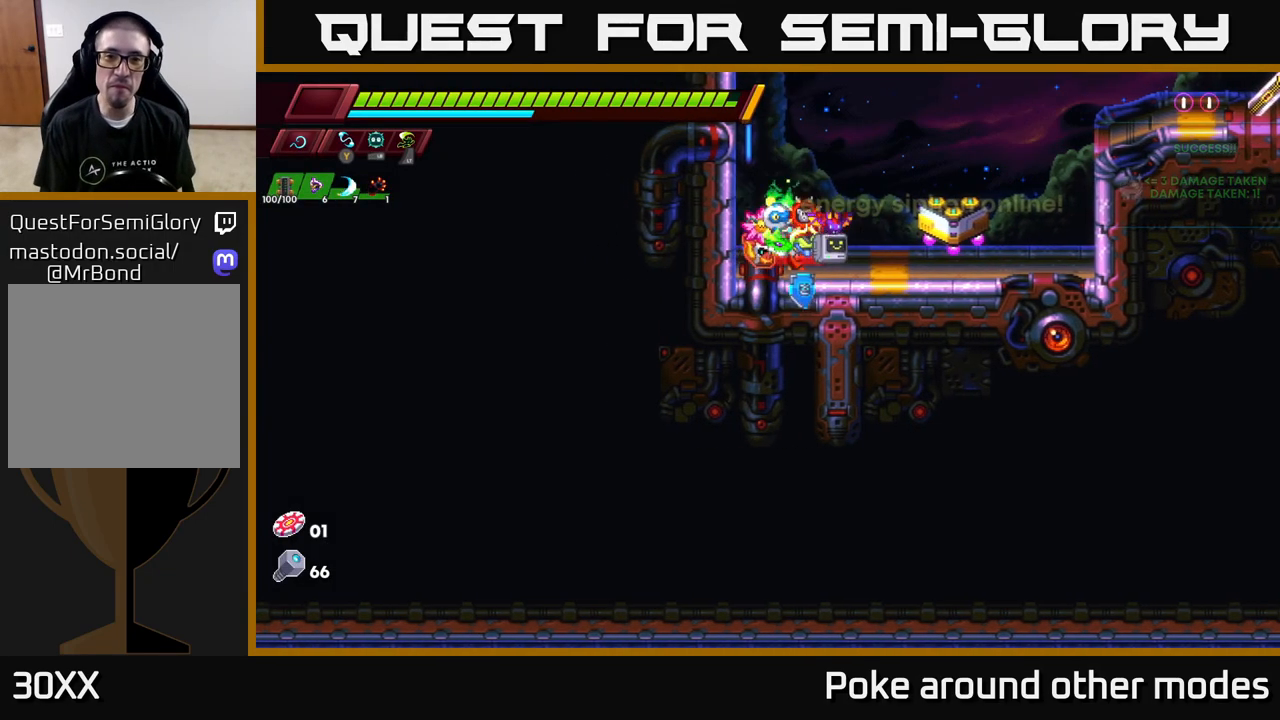
{"buttons": [], "left_stick": "center", "right_stick": "center", "events": [[17, "left_stick", "center"], [267, "B", "down"], [350, "B", "up"]]}
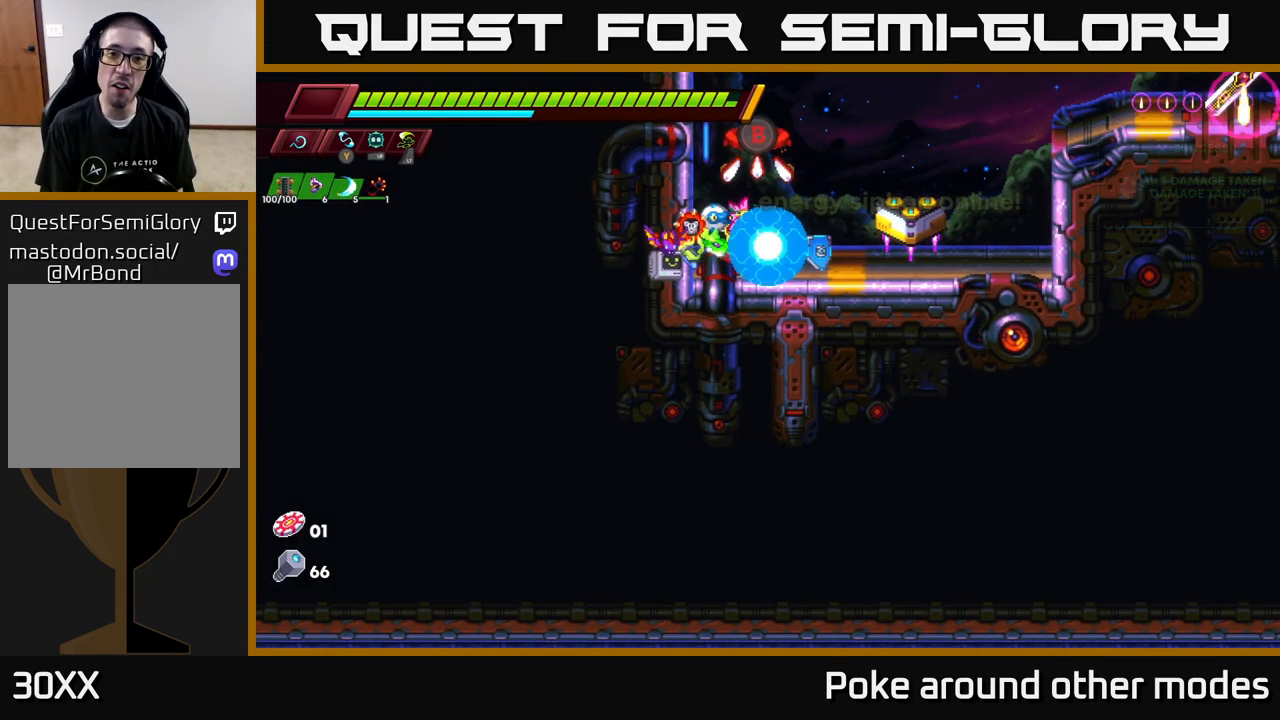
{"buttons": [], "left_stick": "center", "right_stick": "up-right", "events": [[67, "right_stick", "up"], [367, "right_stick", "up-right"]]}
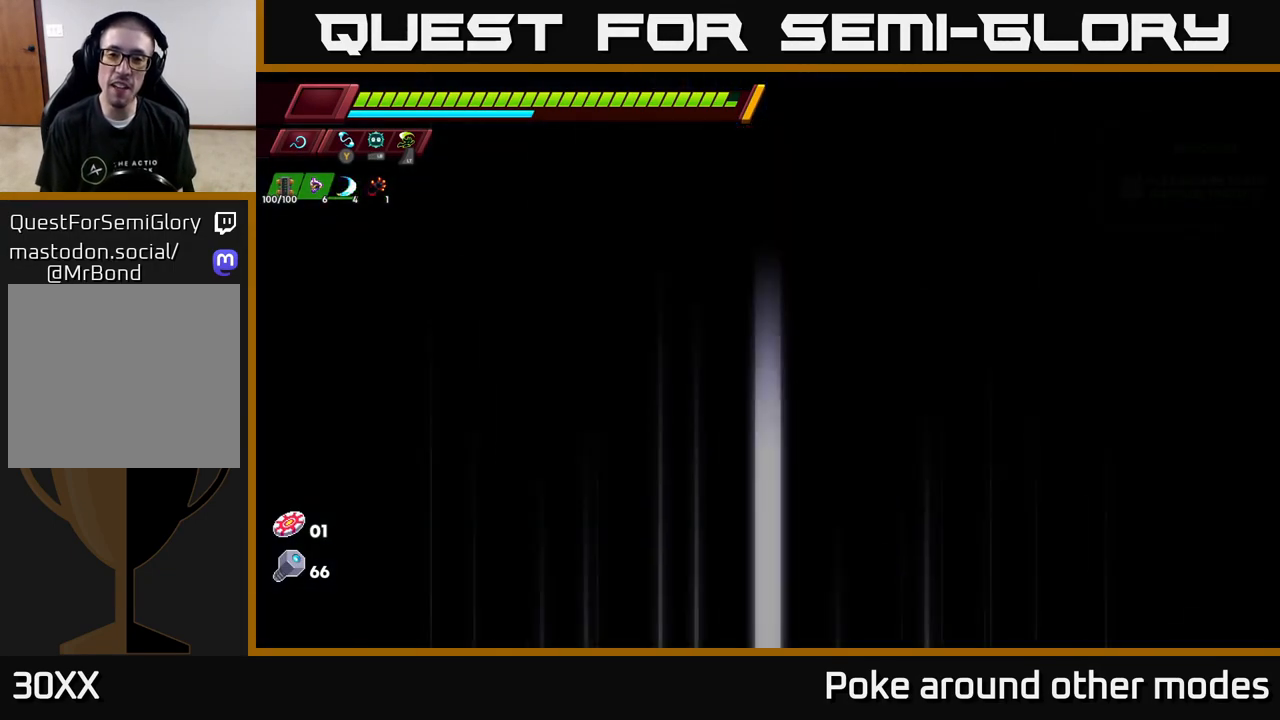
{"buttons": [], "left_stick": "center", "right_stick": "center", "events": [[50, "right_stick", "center"]]}
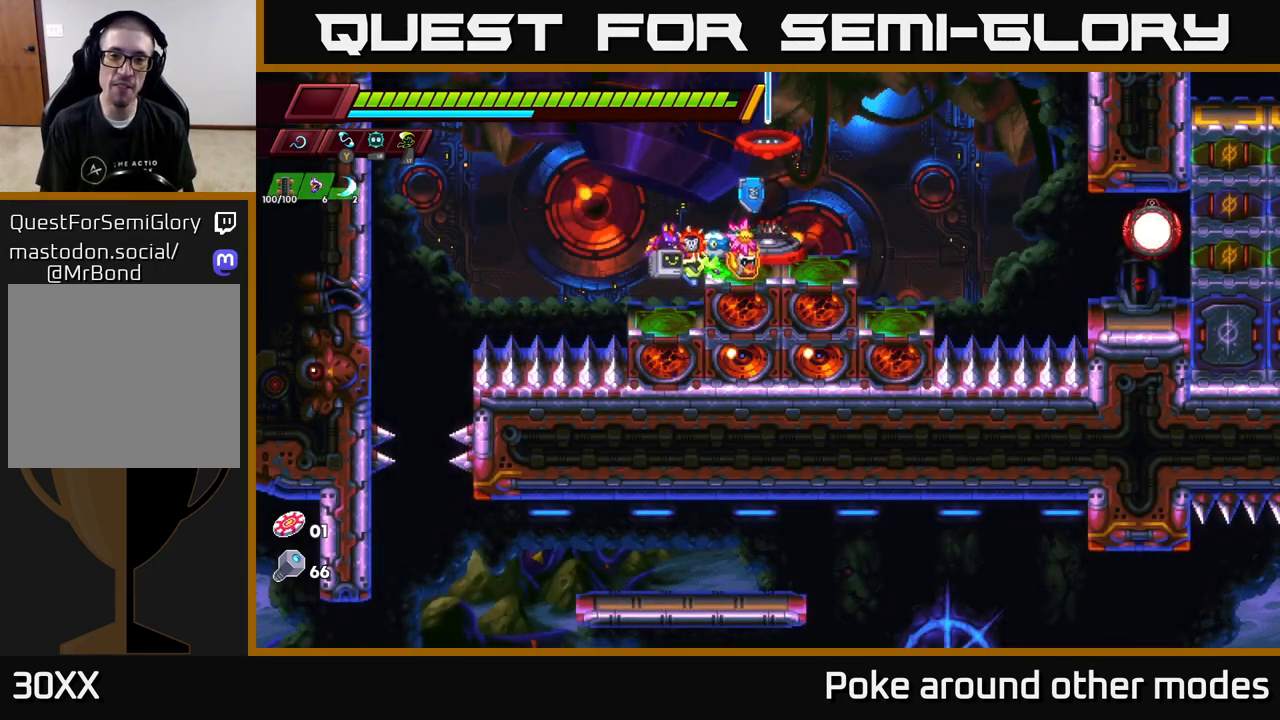
{"buttons": [], "left_stick": "center", "right_stick": "center", "events": []}
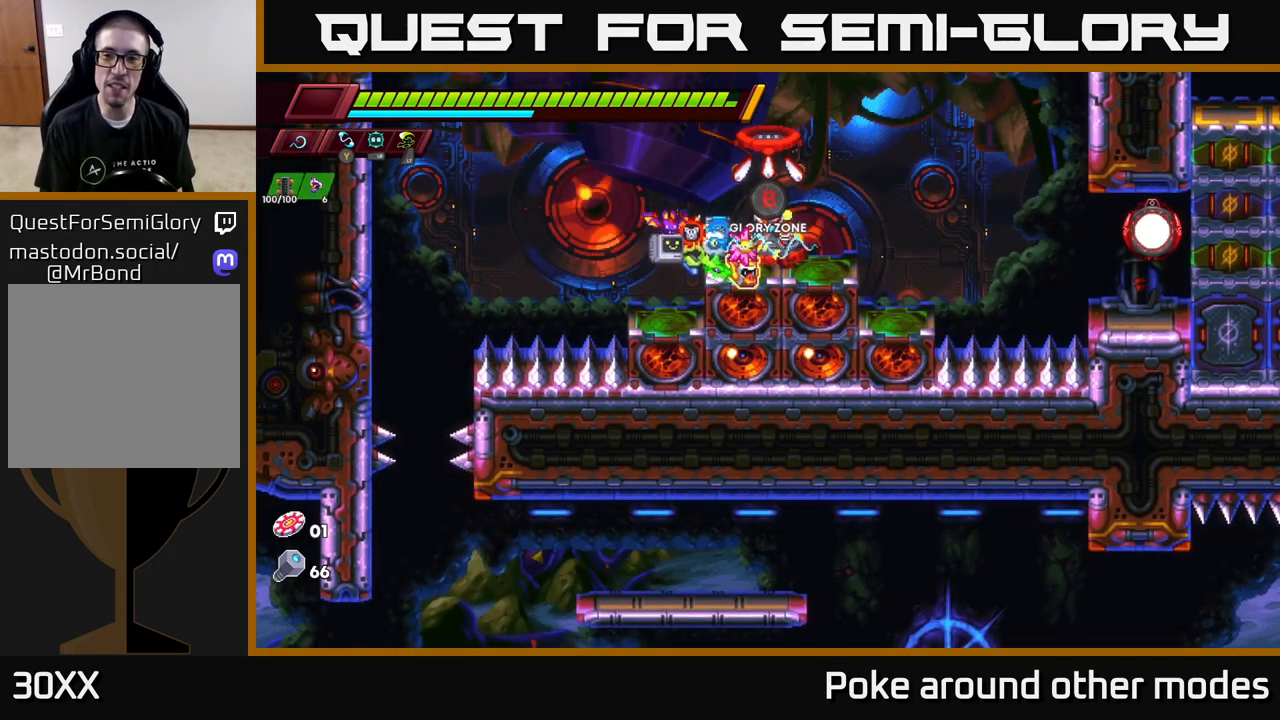
{"buttons": [], "left_stick": "right", "right_stick": "center", "events": [[83, "right_stick", "up-right"], [333, "right_stick", "center"], [450, "left_stick", "right"]]}
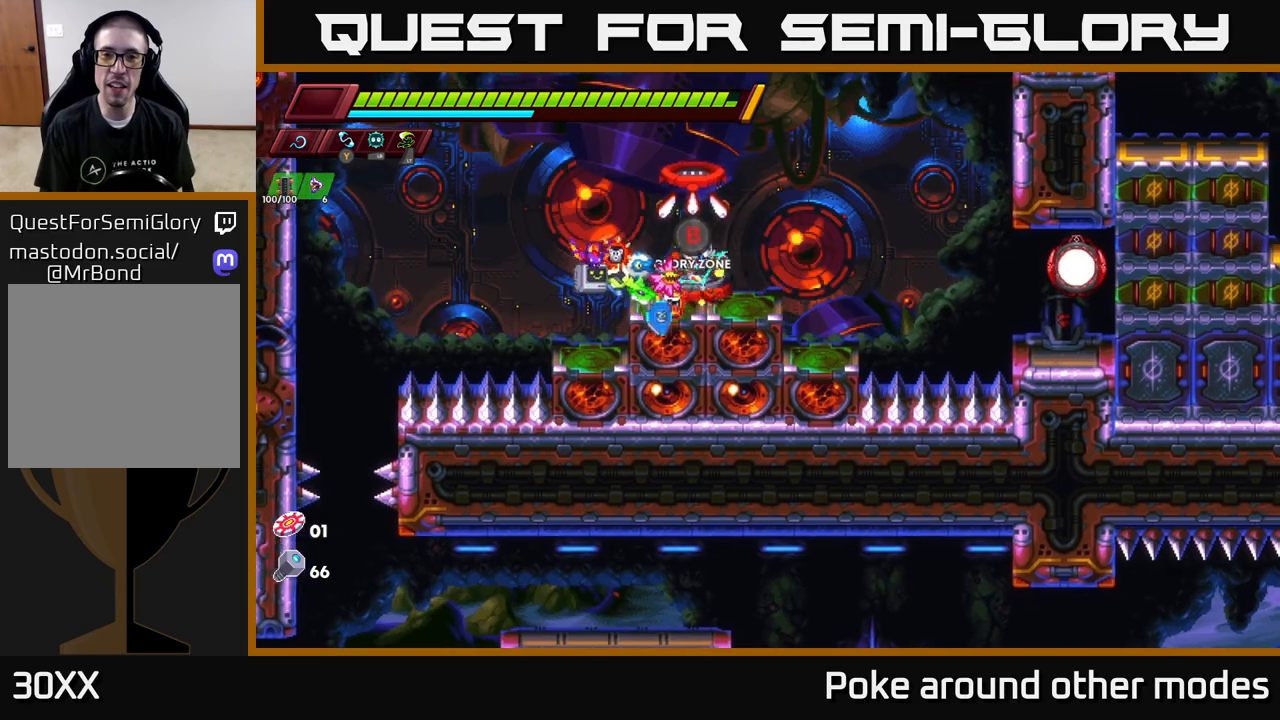
{"buttons": [], "left_stick": "right", "right_stick": "center", "events": [[50, "R2", "down"], [100, "A", "down"], [167, "A", "up"], [200, "R2", "up"]]}
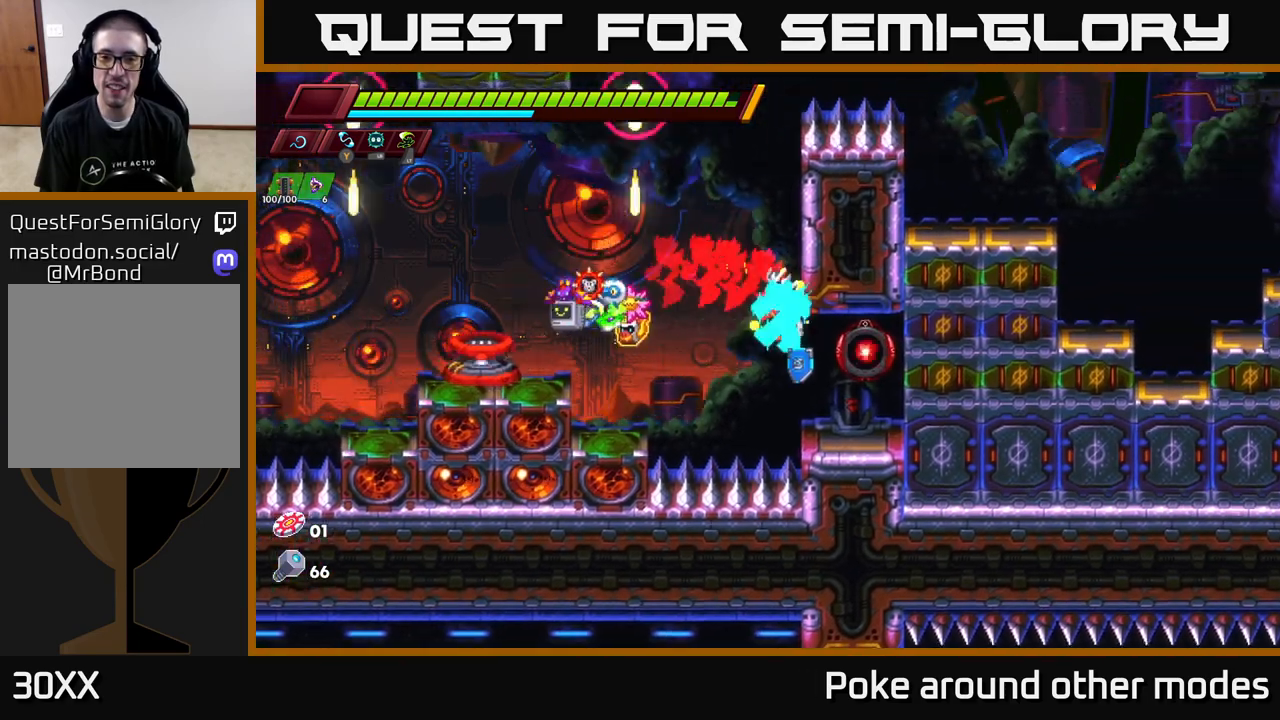
{"buttons": [], "left_stick": "right", "right_stick": "center", "events": [[267, "A", "down"], [383, "A", "up"]]}
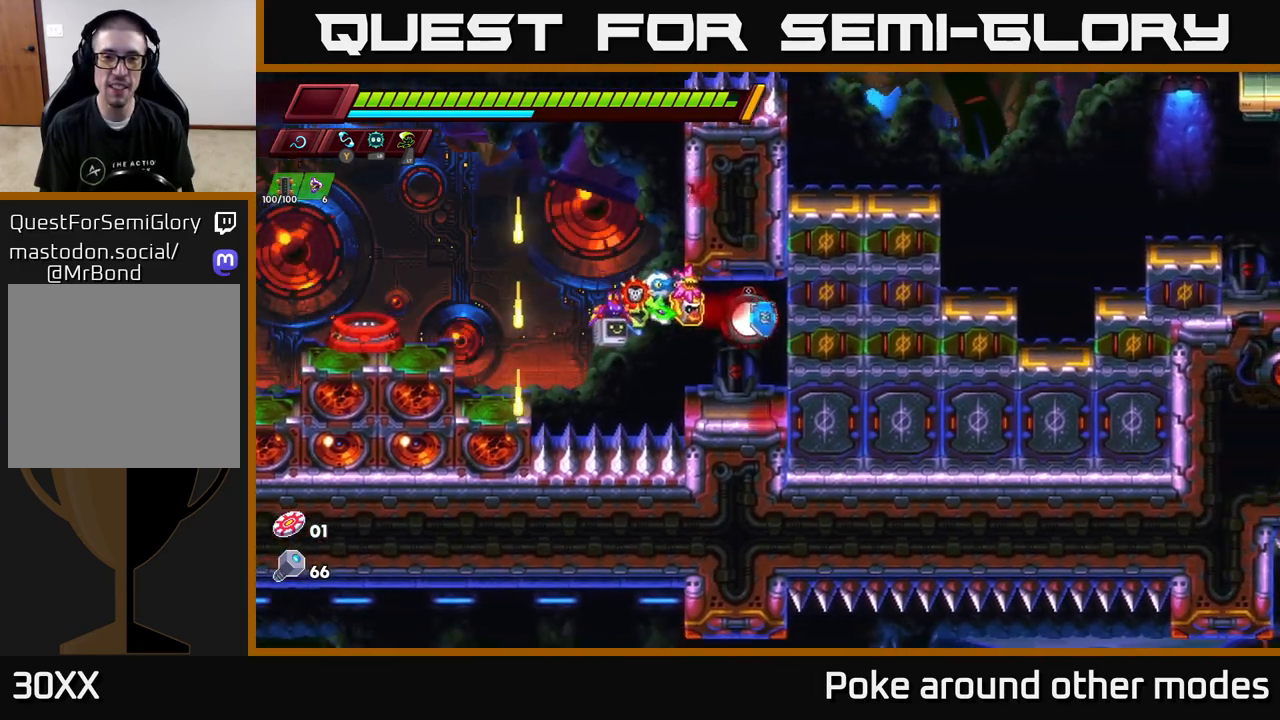
{"buttons": [], "left_stick": "center", "right_stick": "center", "events": [[200, "left_stick", "center"]]}
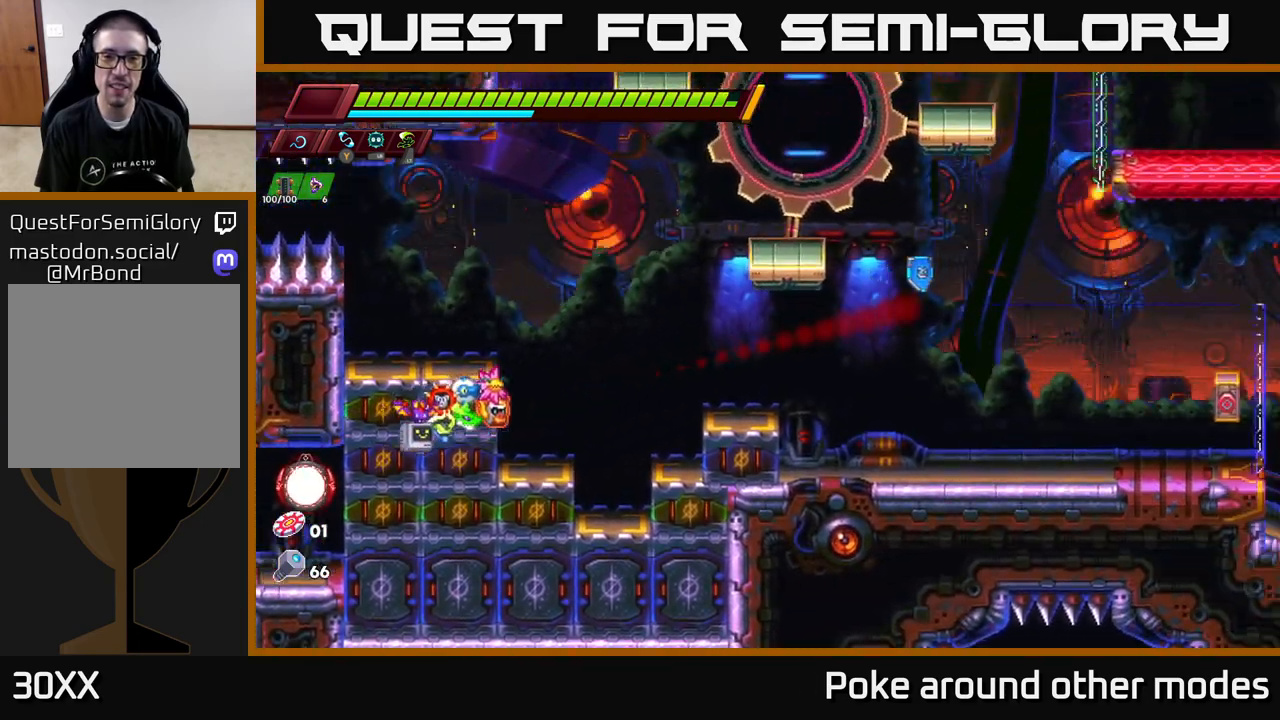
{"buttons": [], "left_stick": "center", "right_stick": "center", "events": [[50, "right_stick", "right"], [267, "right_stick", "center"]]}
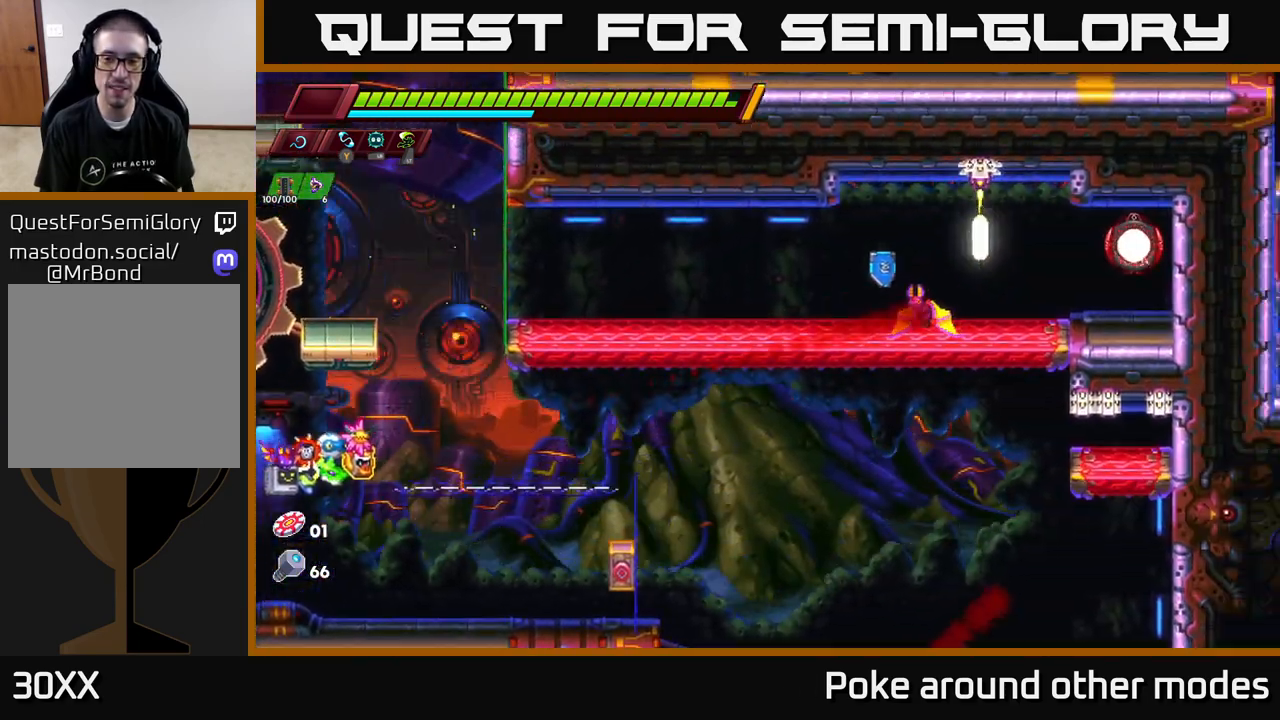
{"buttons": ["X"], "left_stick": "center", "right_stick": "center", "events": [[350, "left_stick", "left"], [417, "X", "down"], [500, "left_stick", "center"]]}
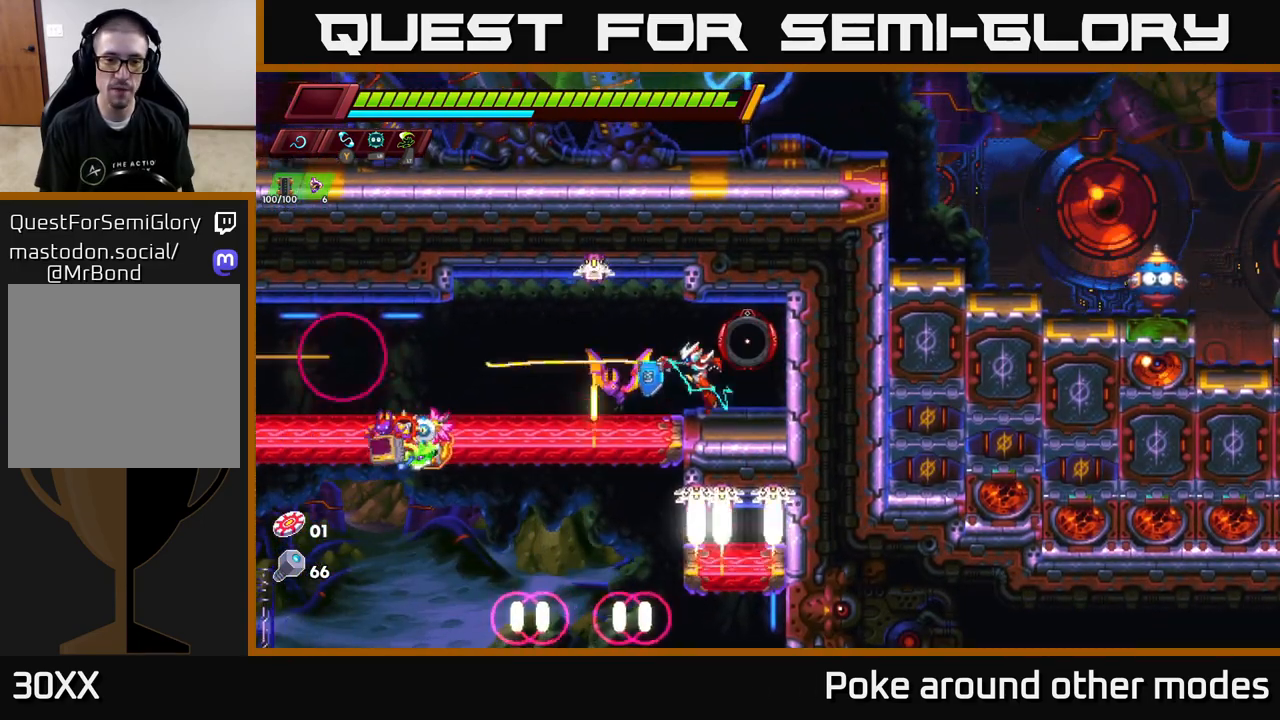
{"buttons": [], "left_stick": "left", "right_stick": "down", "events": [[17, "X", "up"], [233, "left_stick", "left"], [383, "right_stick", "down"]]}
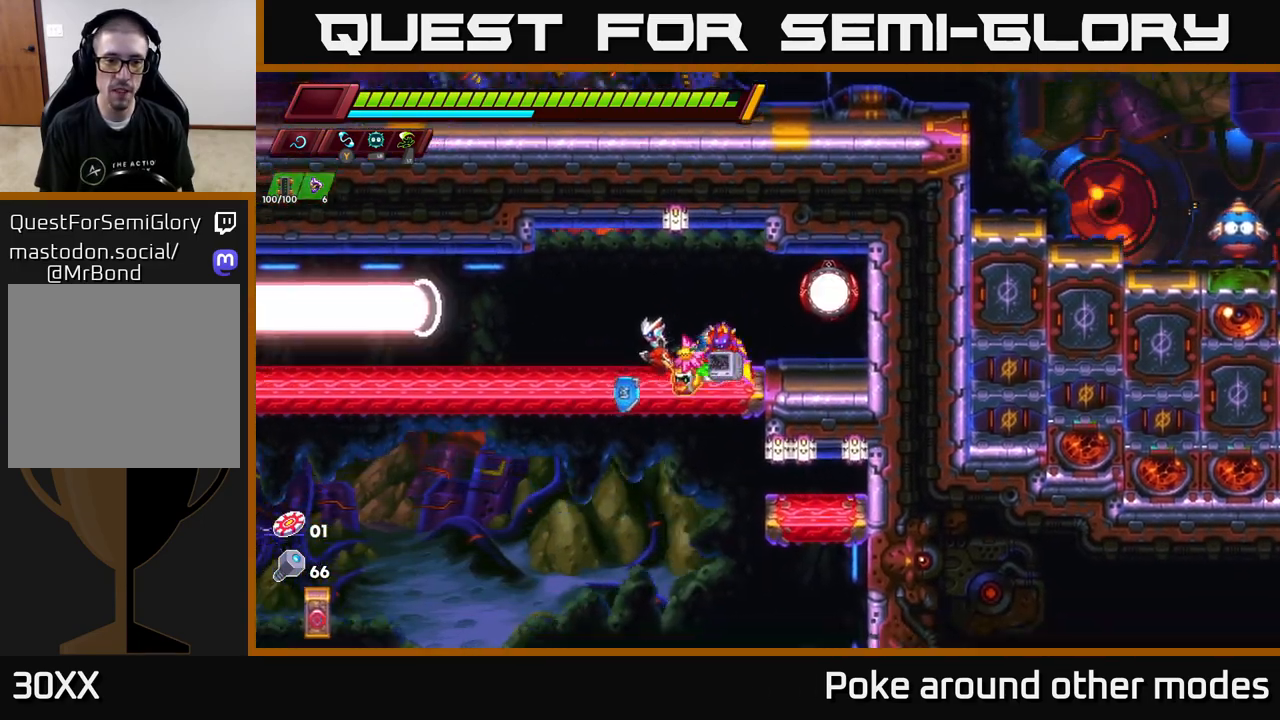
{"buttons": [], "left_stick": "left", "right_stick": "center", "events": [[300, "right_stick", "center"], [367, "left_stick", "center"], [500, "left_stick", "left"]]}
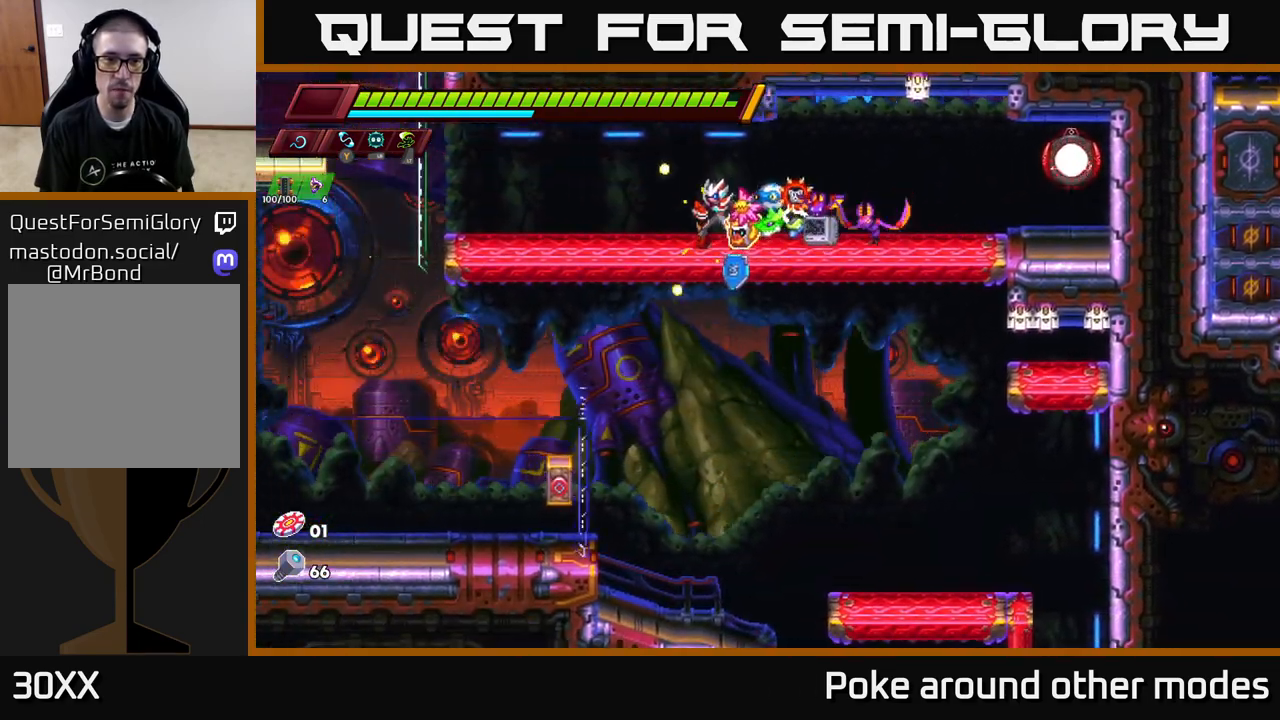
{"buttons": ["A", "R2"], "left_stick": "left", "right_stick": "center", "events": [[50, "R2", "down"], [467, "A", "down"]]}
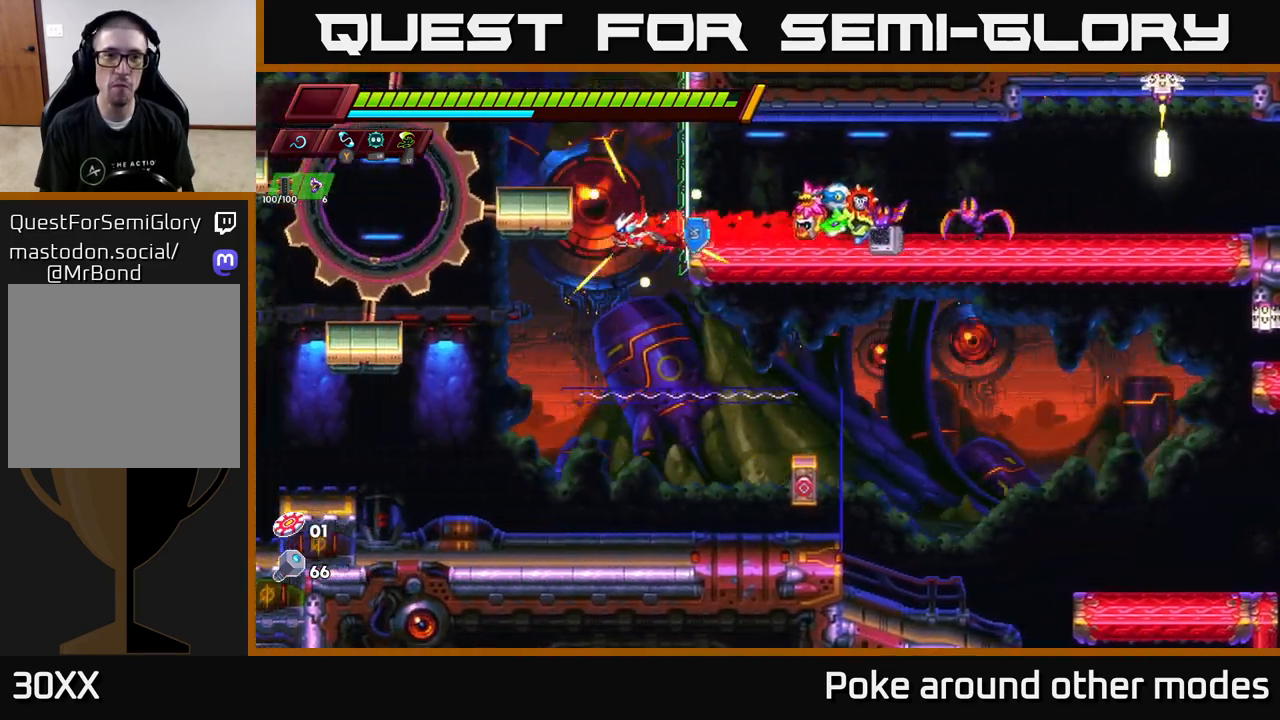
{"buttons": ["A"], "left_stick": "right", "right_stick": "center", "events": [[133, "left_stick", "right"], [333, "A", "up"], [333, "R2", "up"], [467, "A", "down"]]}
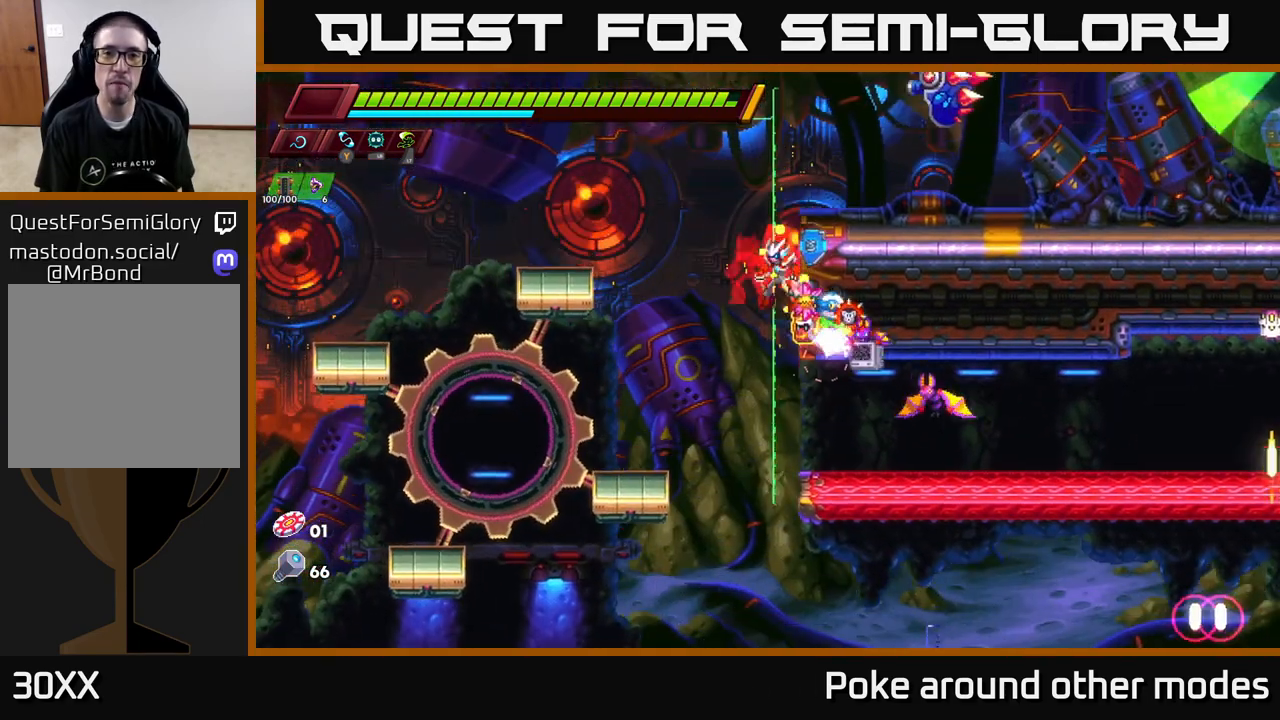
{"buttons": [], "left_stick": "center", "right_stick": "center", "events": [[100, "A", "up"], [267, "right_stick", "right"], [333, "left_stick", "center"], [483, "right_stick", "center"]]}
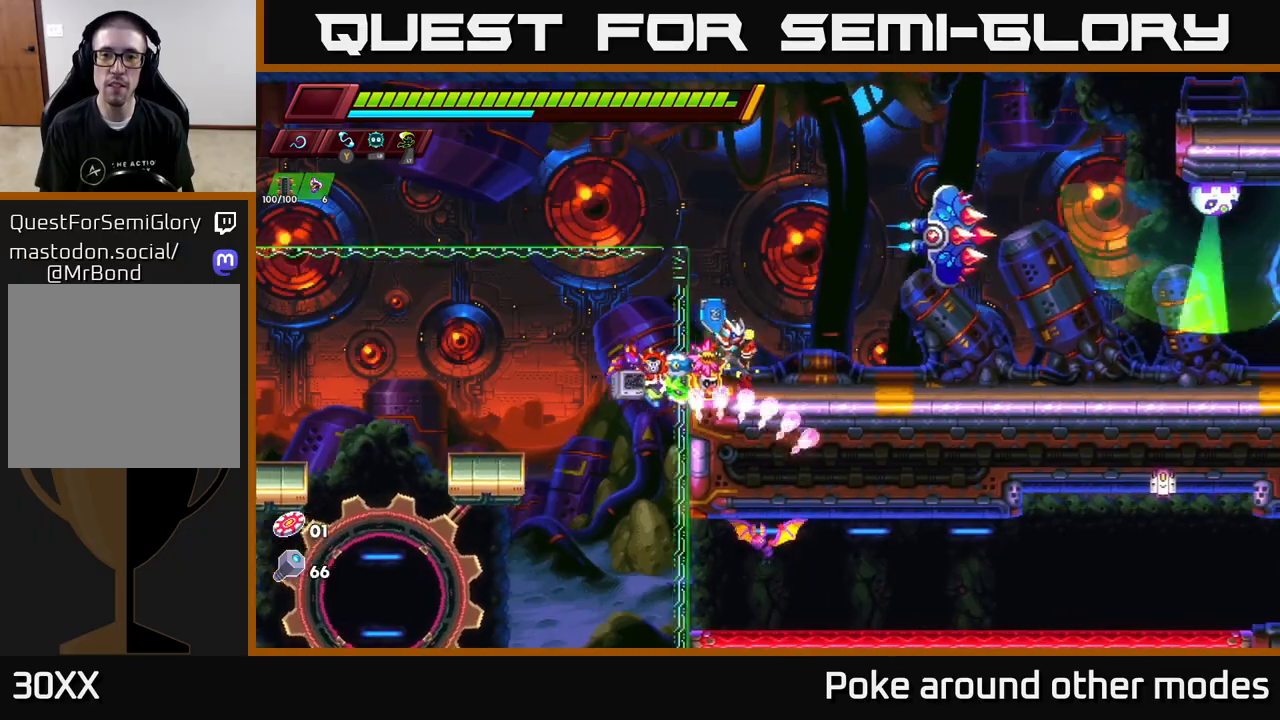
{"buttons": ["A", "X"], "left_stick": "right", "right_stick": "center", "events": [[67, "X", "down"], [67, "left_stick", "right"], [150, "X", "up"], [367, "A", "down"], [417, "X", "down"]]}
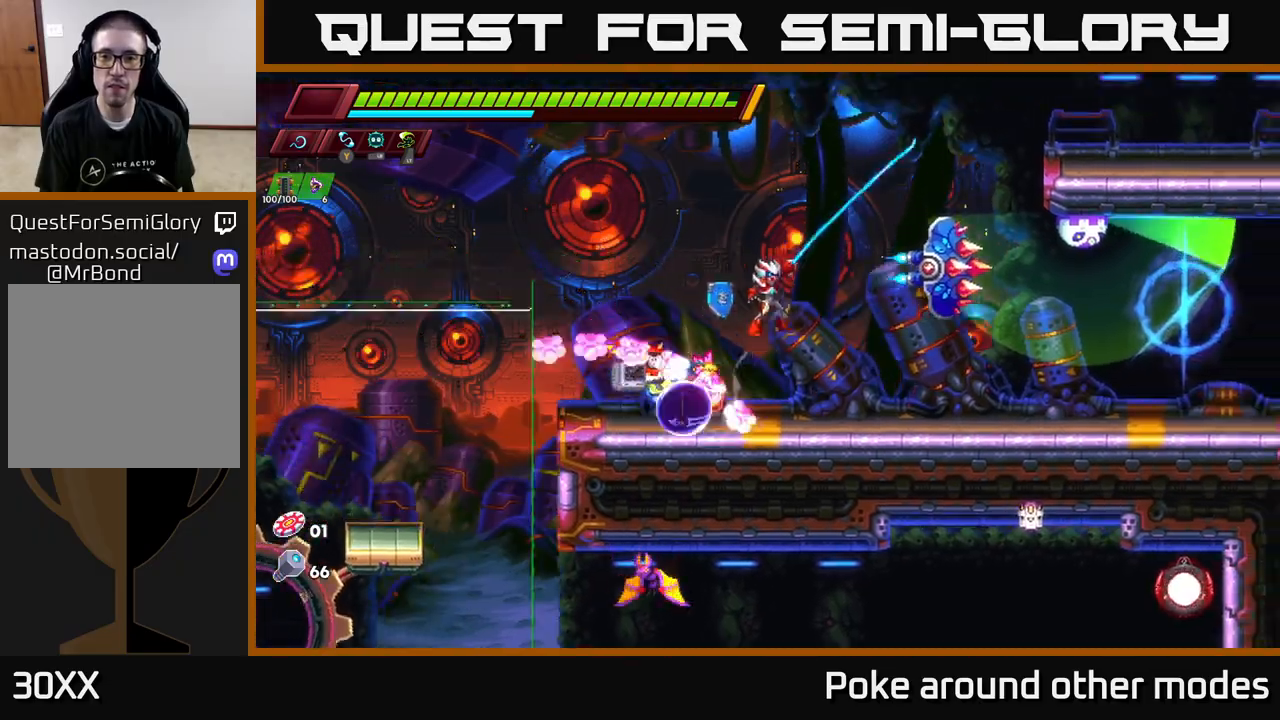
{"buttons": [], "left_stick": "center", "right_stick": "center", "events": [[33, "left_stick", "center"], [50, "X", "up"], [67, "A", "up"], [233, "left_stick", "right"], [283, "X", "down"], [400, "X", "up"], [400, "left_stick", "center"]]}
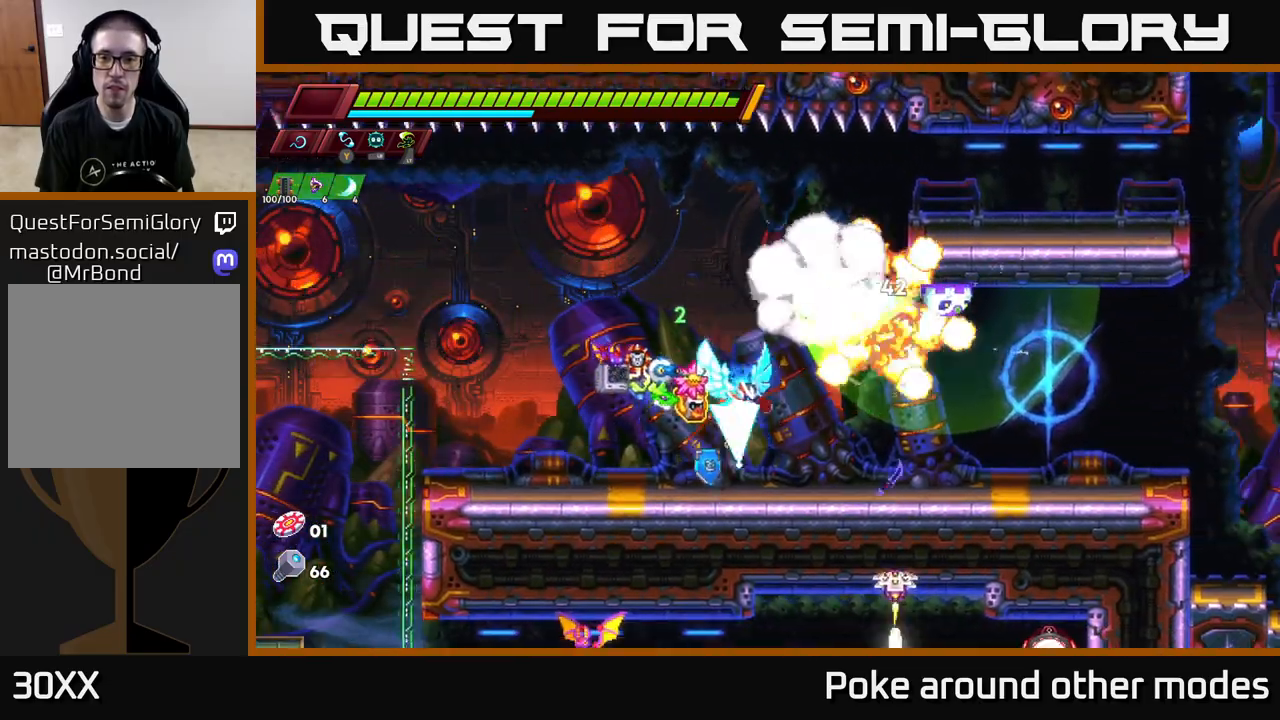
{"buttons": [], "left_stick": "center", "right_stick": "center", "events": [[133, "A", "down"], [200, "X", "down"], [383, "X", "up"], [450, "A", "up"]]}
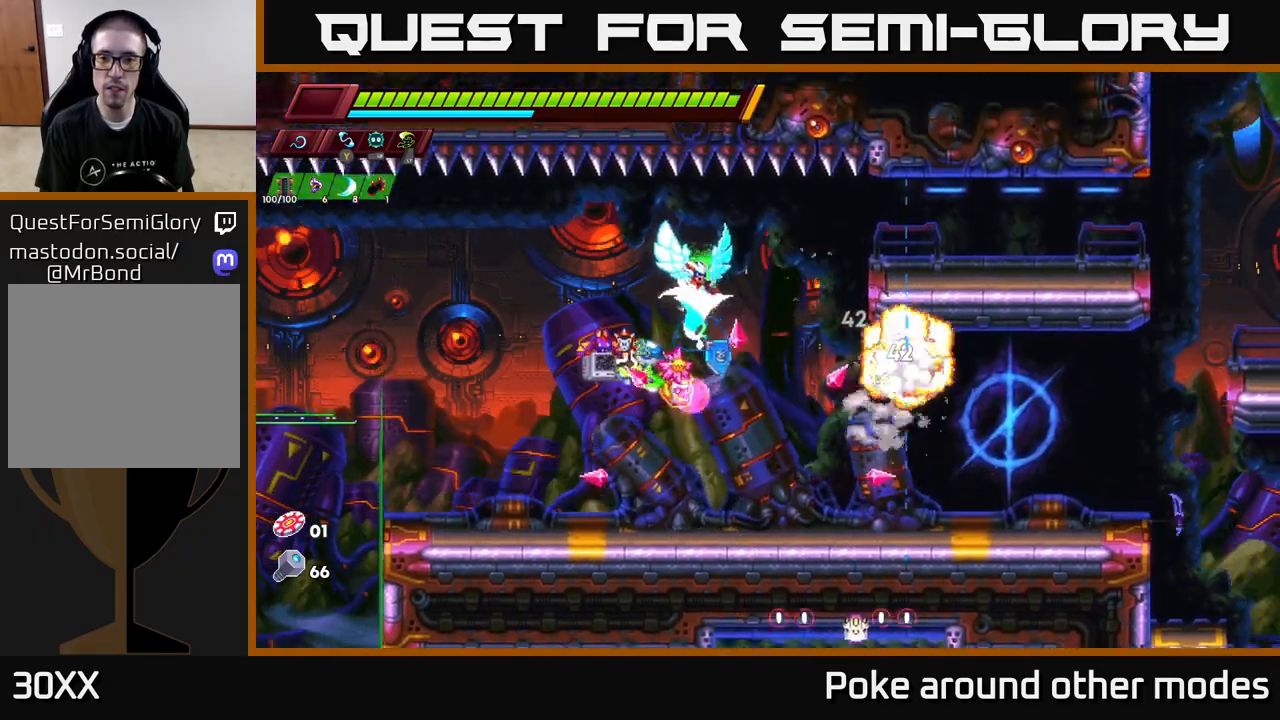
{"buttons": [], "left_stick": "right", "right_stick": "center", "events": [[100, "X", "down"], [250, "left_stick", "right"], [283, "X", "up"]]}
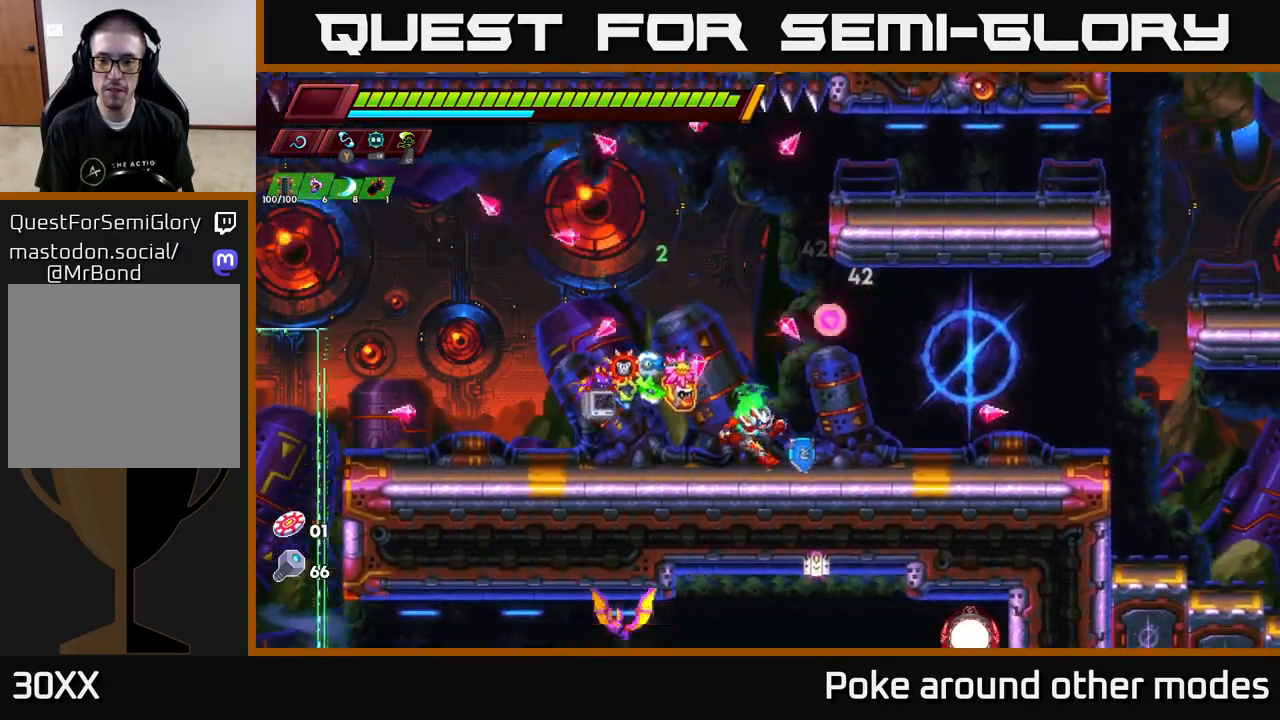
{"buttons": ["A", "R2"], "left_stick": "right", "right_stick": "center", "events": [[33, "R2", "down"], [350, "A", "down"]]}
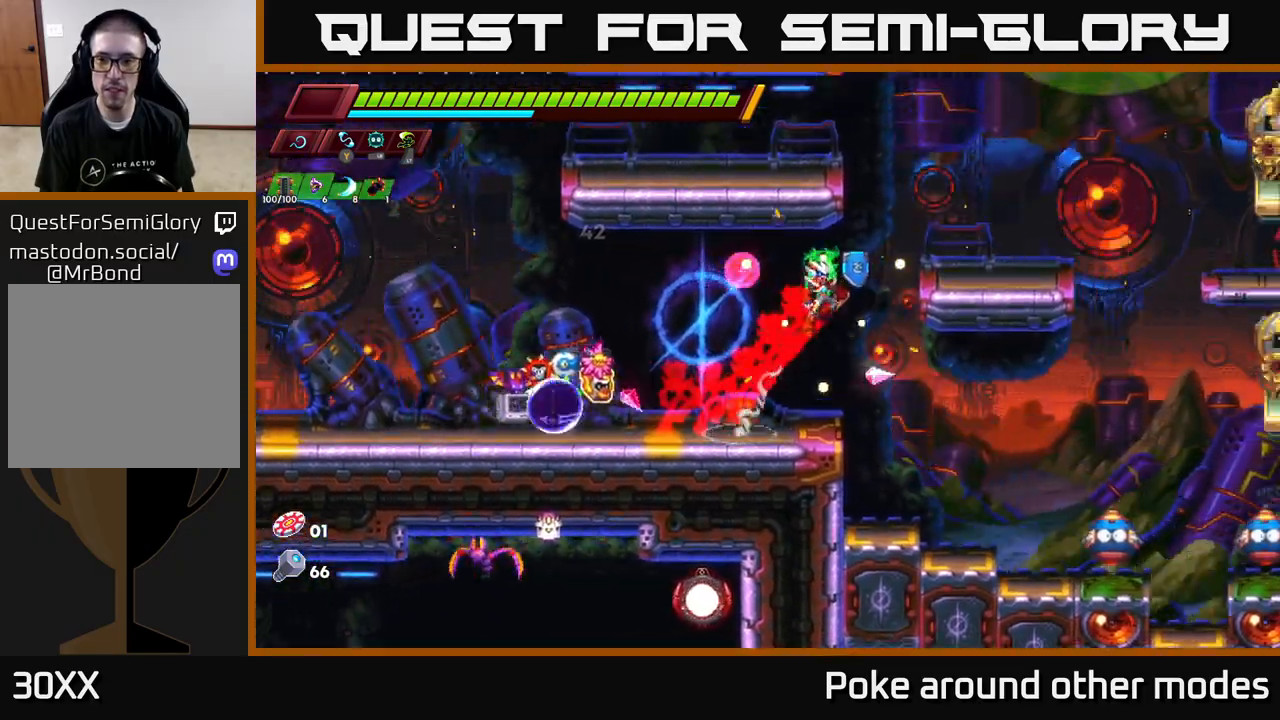
{"buttons": [], "left_stick": "left", "right_stick": "center", "events": [[150, "R2", "up"], [167, "A", "up"], [233, "left_stick", "center"], [433, "left_stick", "left"]]}
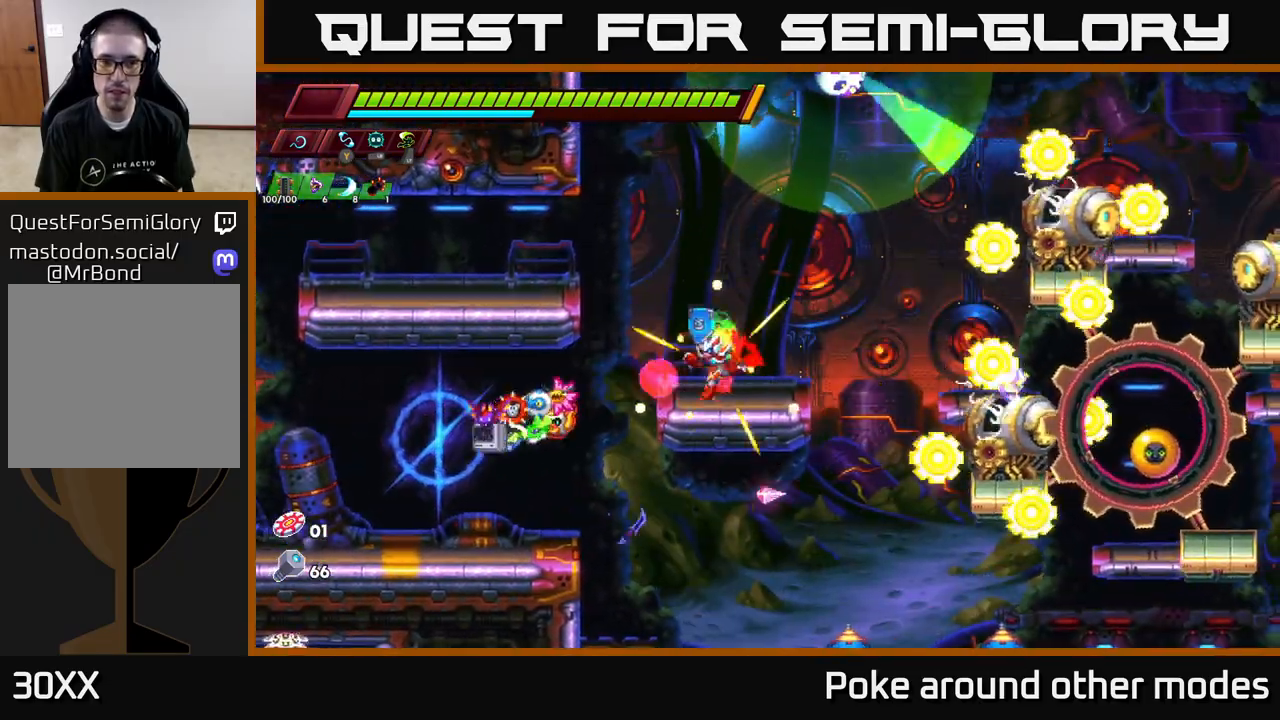
{"buttons": [], "left_stick": "down-right", "right_stick": "center", "events": [[300, "left_stick", "center"], [383, "left_stick", "down-right"]]}
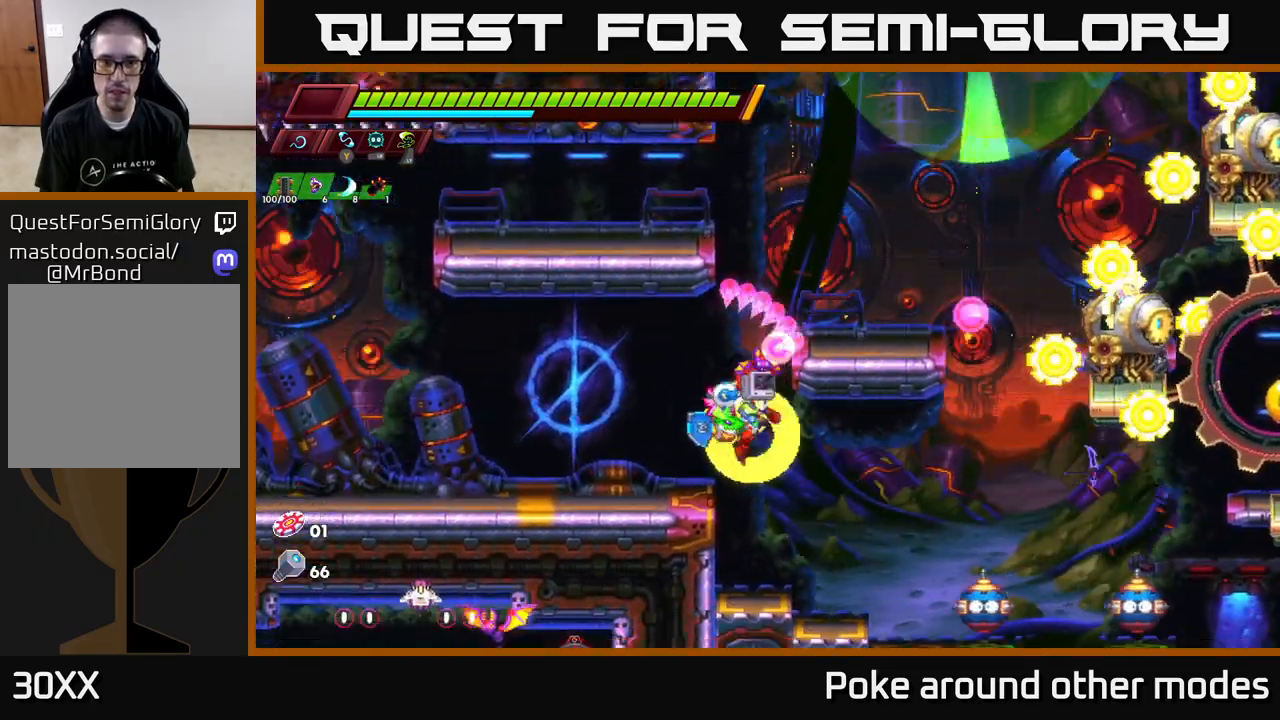
{"buttons": [], "left_stick": "right", "right_stick": "center", "events": [[67, "X", "down"], [183, "left_stick", "left"], [217, "X", "up"], [233, "A", "down"], [400, "A", "up"], [433, "left_stick", "center"], [500, "left_stick", "right"]]}
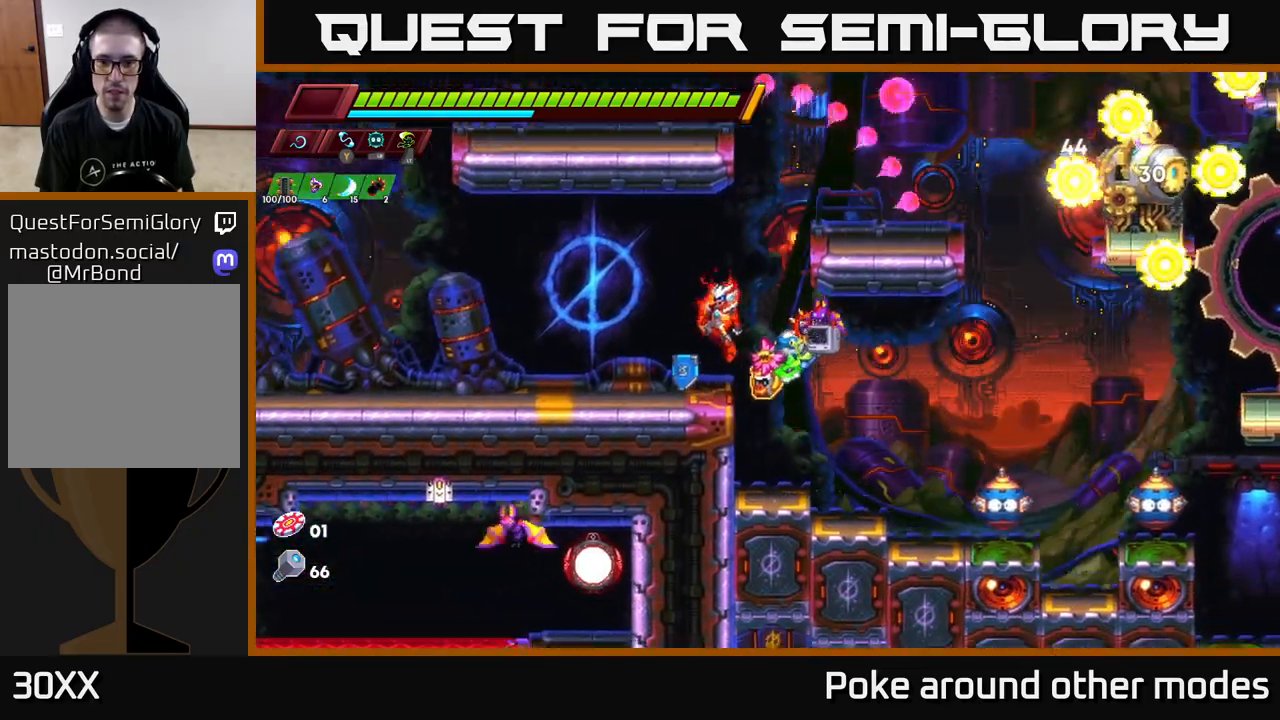
{"buttons": ["A"], "left_stick": "left", "right_stick": "center", "events": [[83, "left_stick", "down-right"], [283, "X", "down"], [367, "left_stick", "down-left"], [417, "X", "up"], [433, "left_stick", "left"], [467, "A", "down"]]}
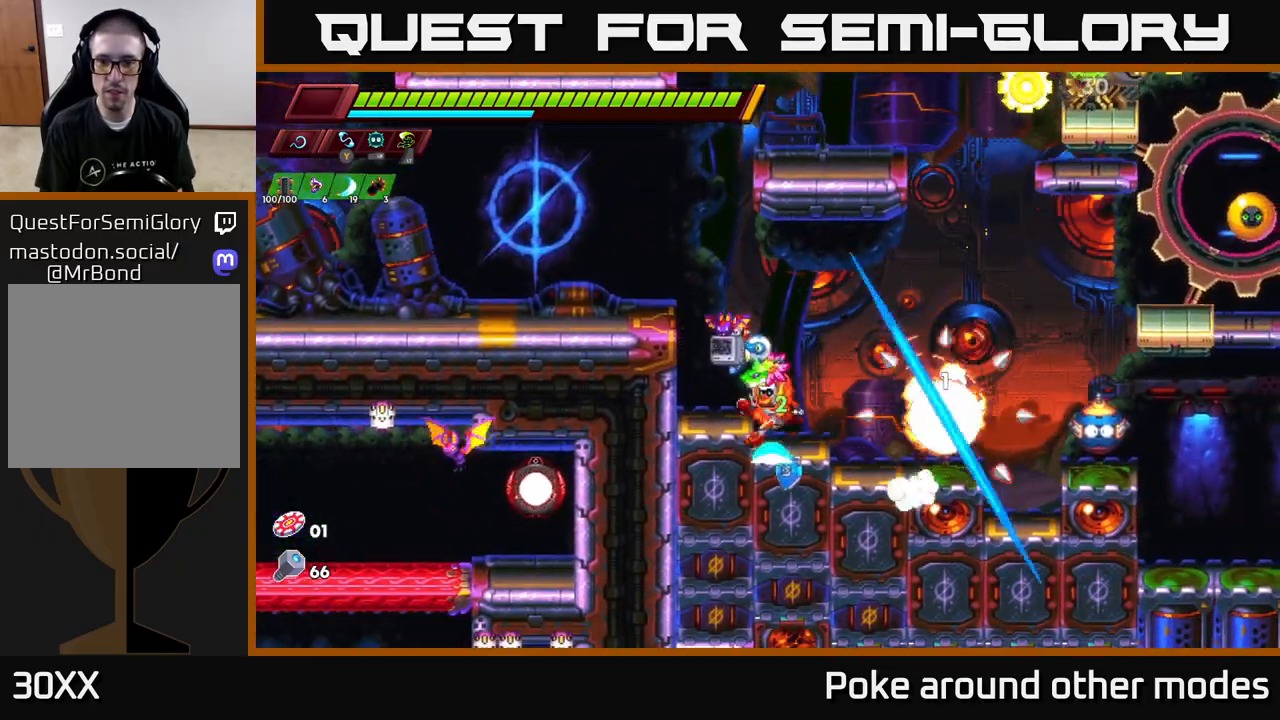
{"buttons": [], "left_stick": "center", "right_stick": "center", "events": [[133, "A", "up"], [400, "left_stick", "center"]]}
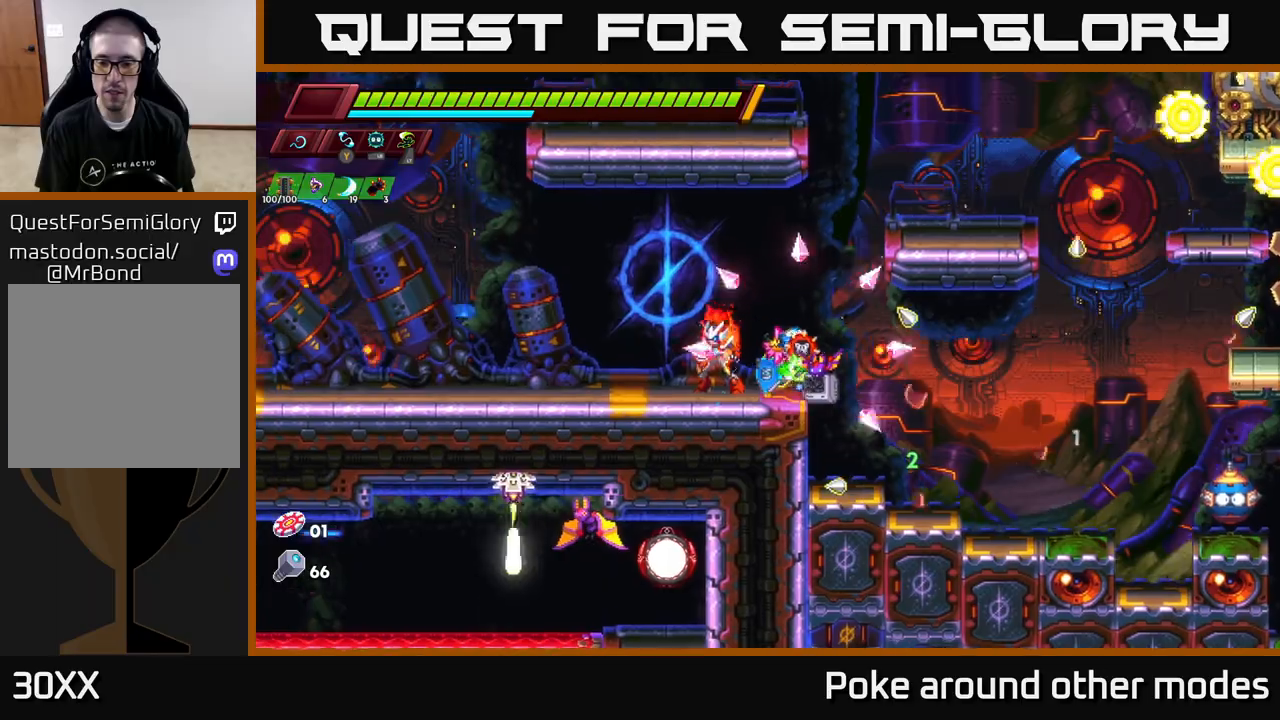
{"buttons": [], "left_stick": "right", "right_stick": "center", "events": [[17, "left_stick", "right"], [333, "X", "down"], [383, "X", "up"]]}
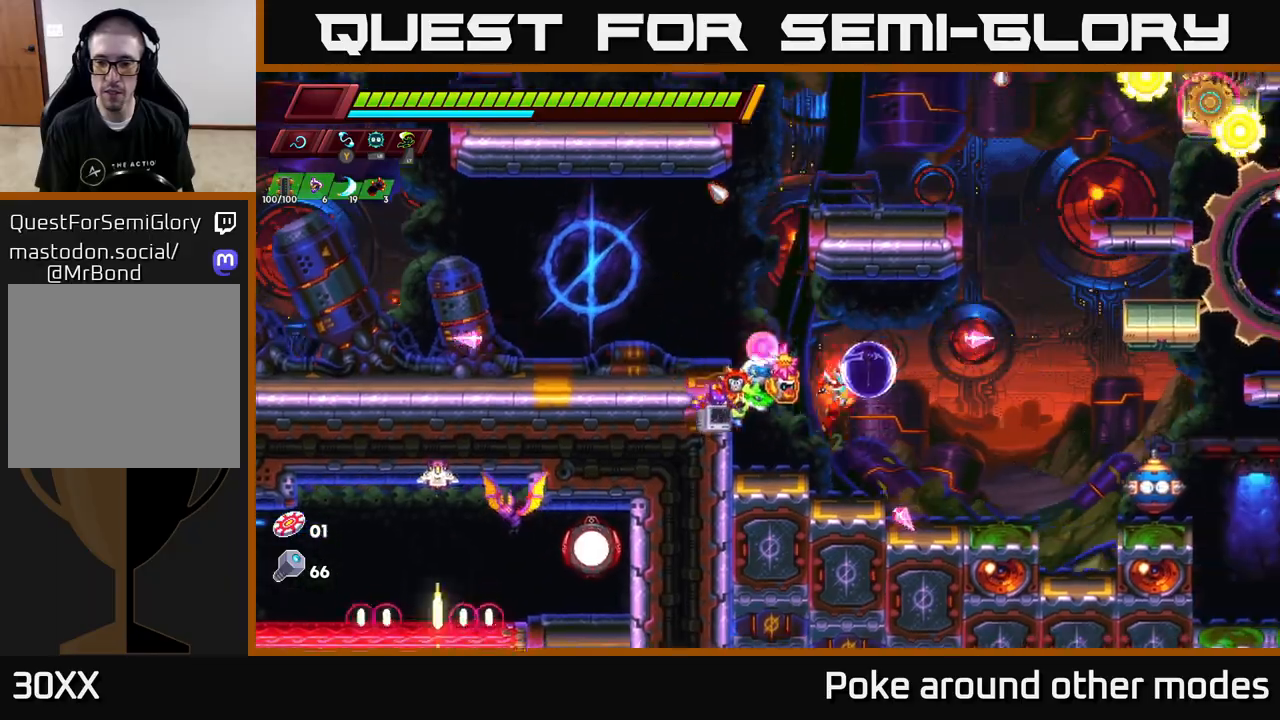
{"buttons": ["A"], "left_stick": "left", "right_stick": "center", "events": [[33, "R2", "down"], [133, "R2", "up"], [183, "X", "down"], [283, "X", "up"], [283, "left_stick", "left"], [383, "A", "down"]]}
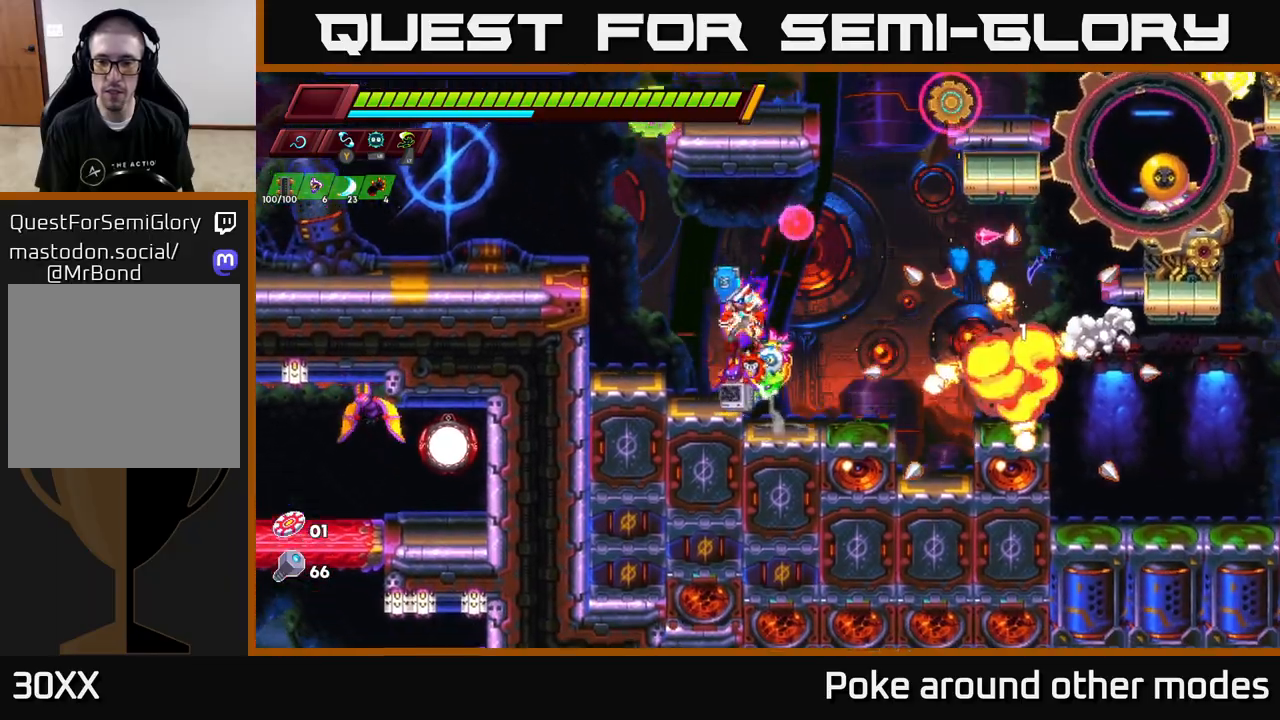
{"buttons": [], "left_stick": "center", "right_stick": "center", "events": [[33, "A", "up"], [267, "left_stick", "center"]]}